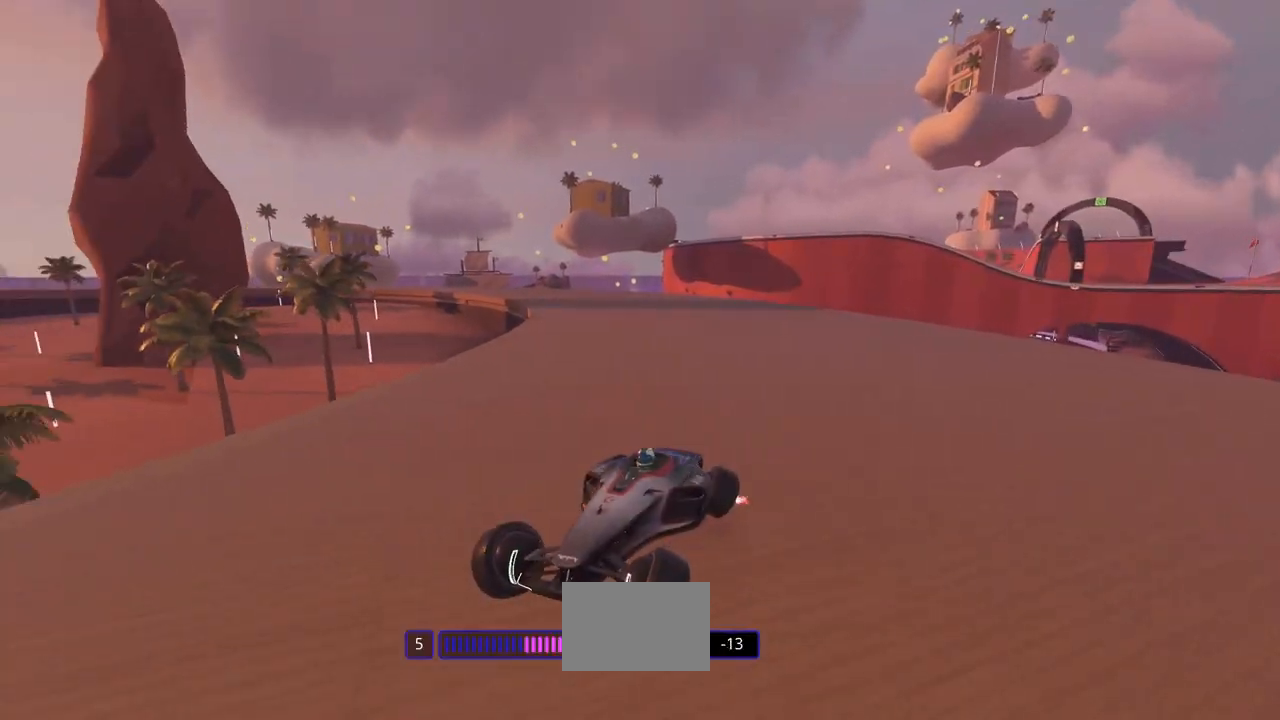
Gameplay with keyboard; each line is a JSON object with the keys held at the frame after it. "events" lists presses ("down") and releases ("up") of "down", "left", "right" and "up" between this image and that frame as [ms after this image, input, new state], when the widget could be followed in between. No other keys are recorded. Mouse input is not recorded.
{"keys": ["up"], "events": []}
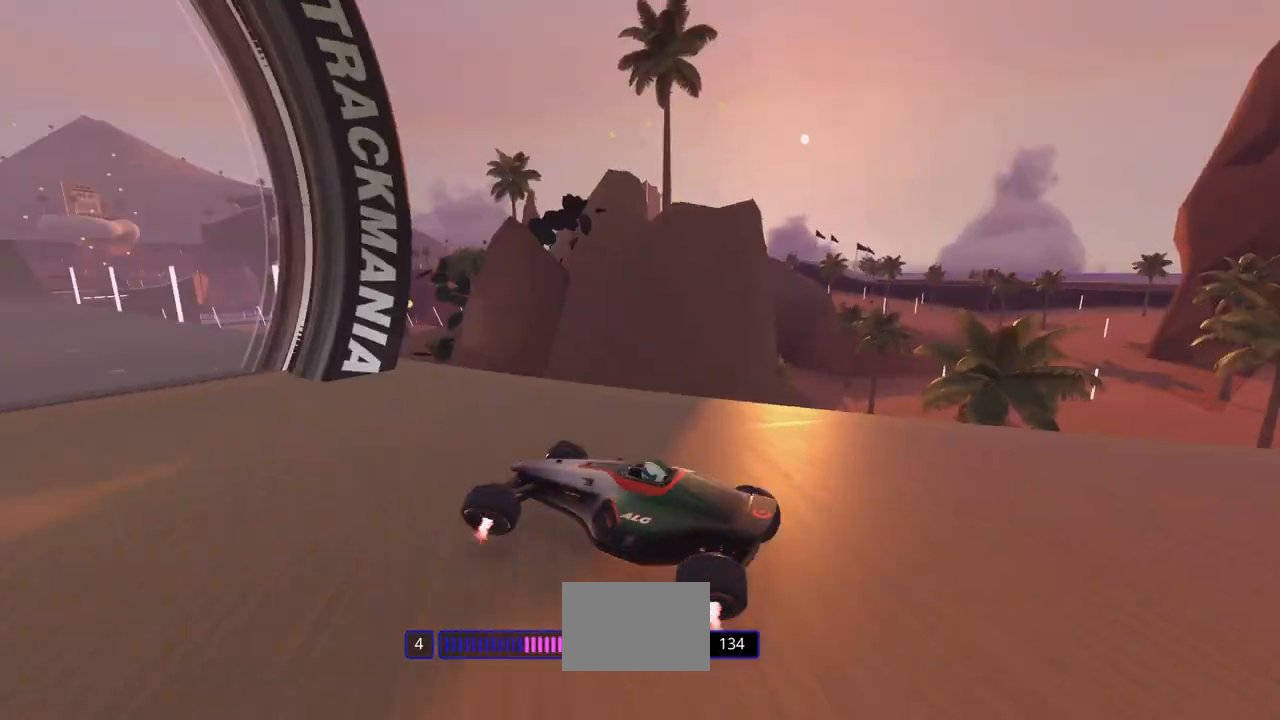
{"keys": ["up"], "events": [[100, "right", "down"], [167, "right", "up"]]}
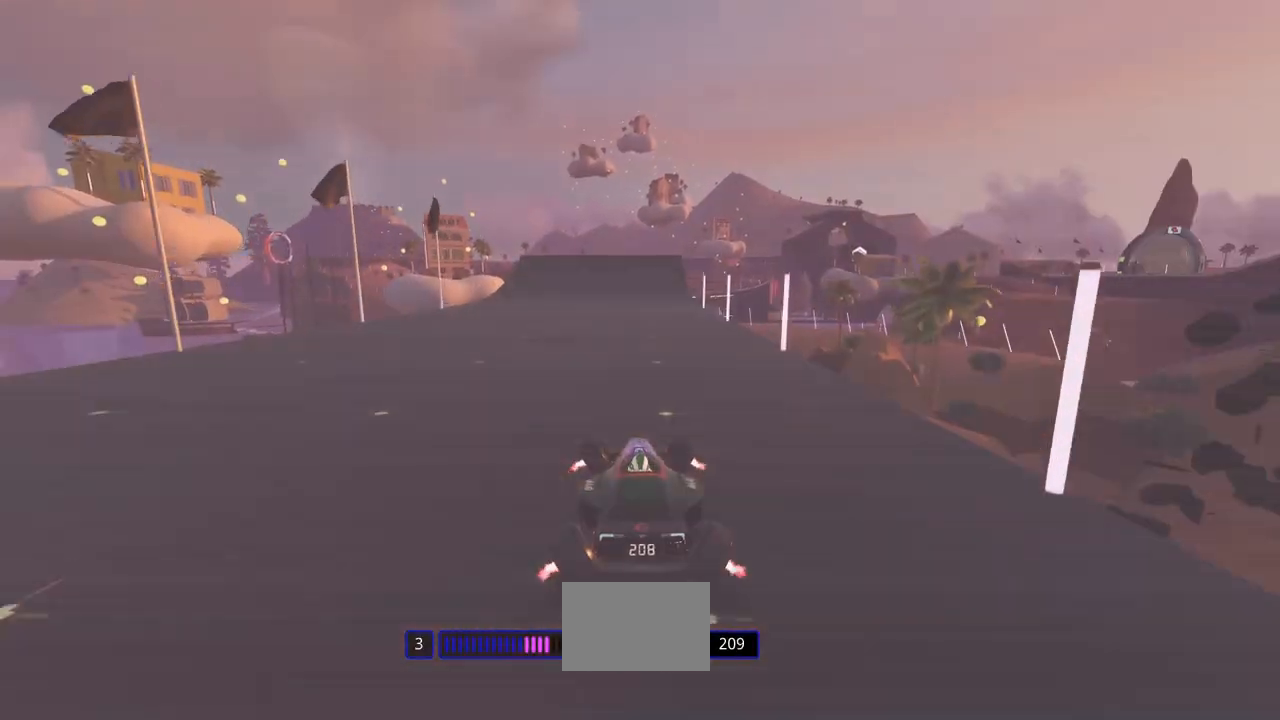
{"keys": ["left", "up"], "events": [[133, "left", "down"], [200, "left", "up"], [300, "left", "down"], [400, "left", "up"], [500, "left", "down"]]}
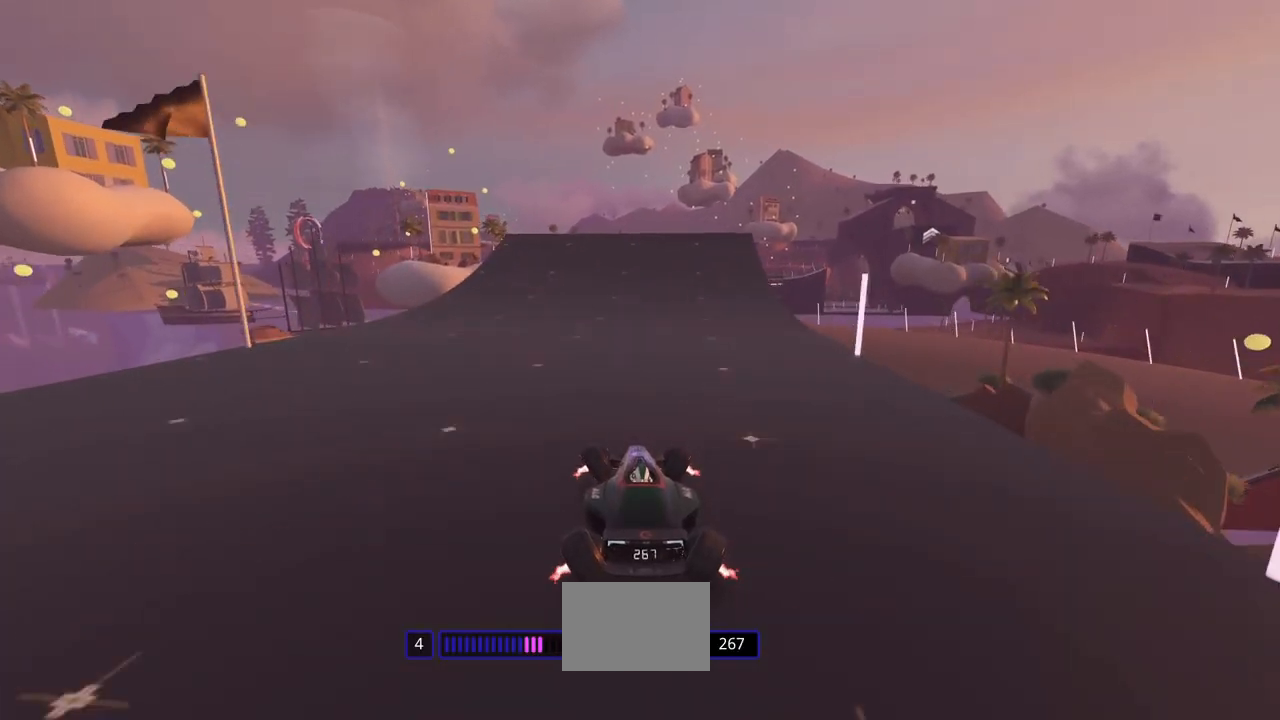
{"keys": ["left", "up"], "events": [[67, "left", "up"], [133, "left", "down"], [200, "left", "up"], [333, "left", "down"]]}
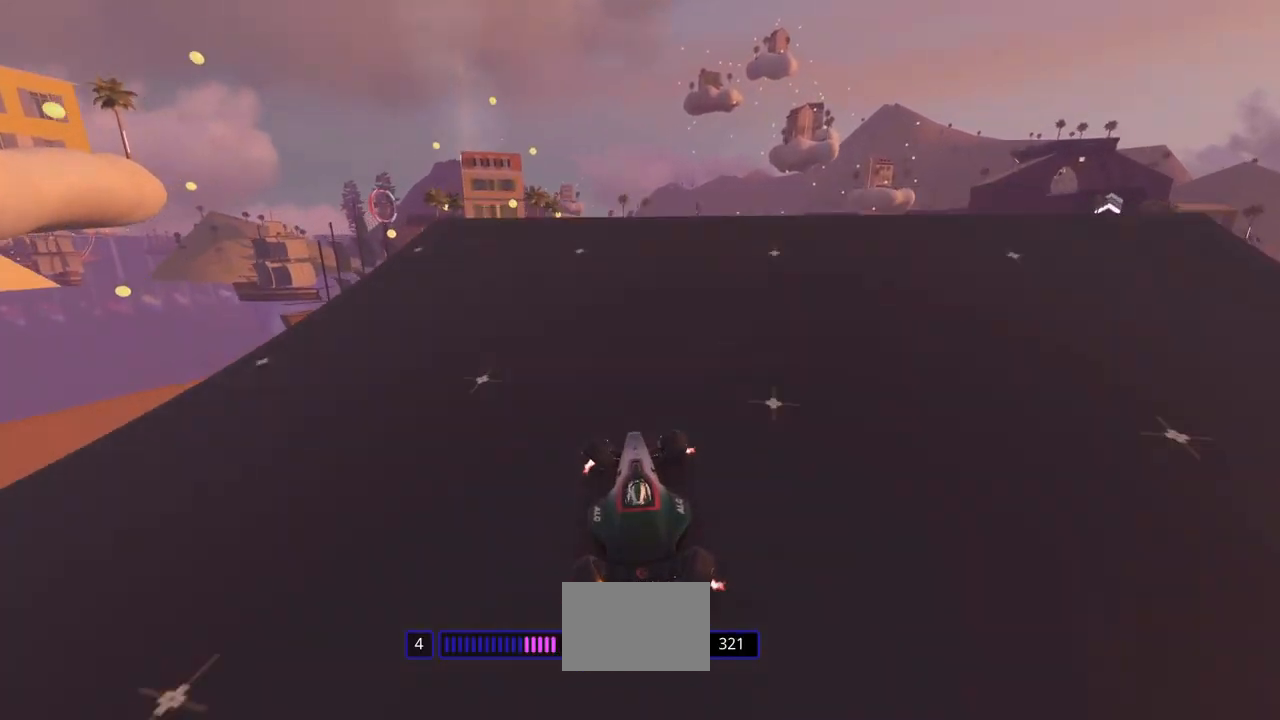
{"keys": ["up"], "events": [[167, "left", "up"]]}
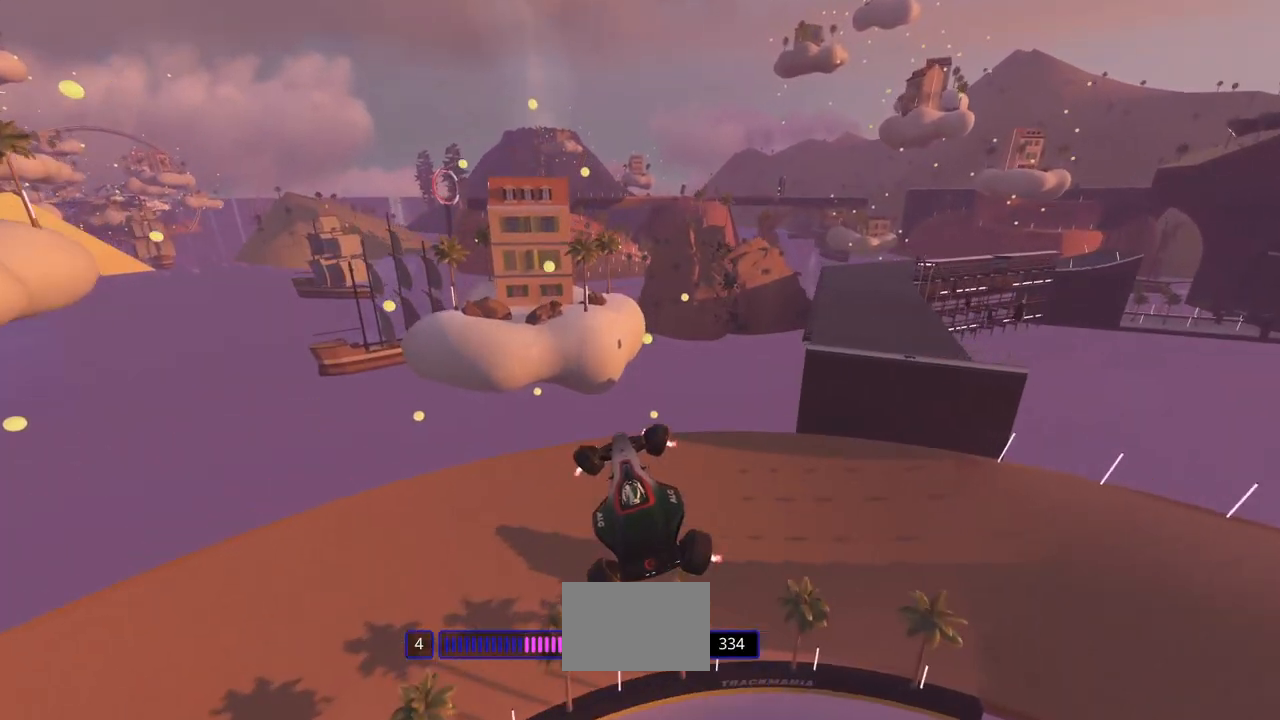
{"keys": ["up"], "events": []}
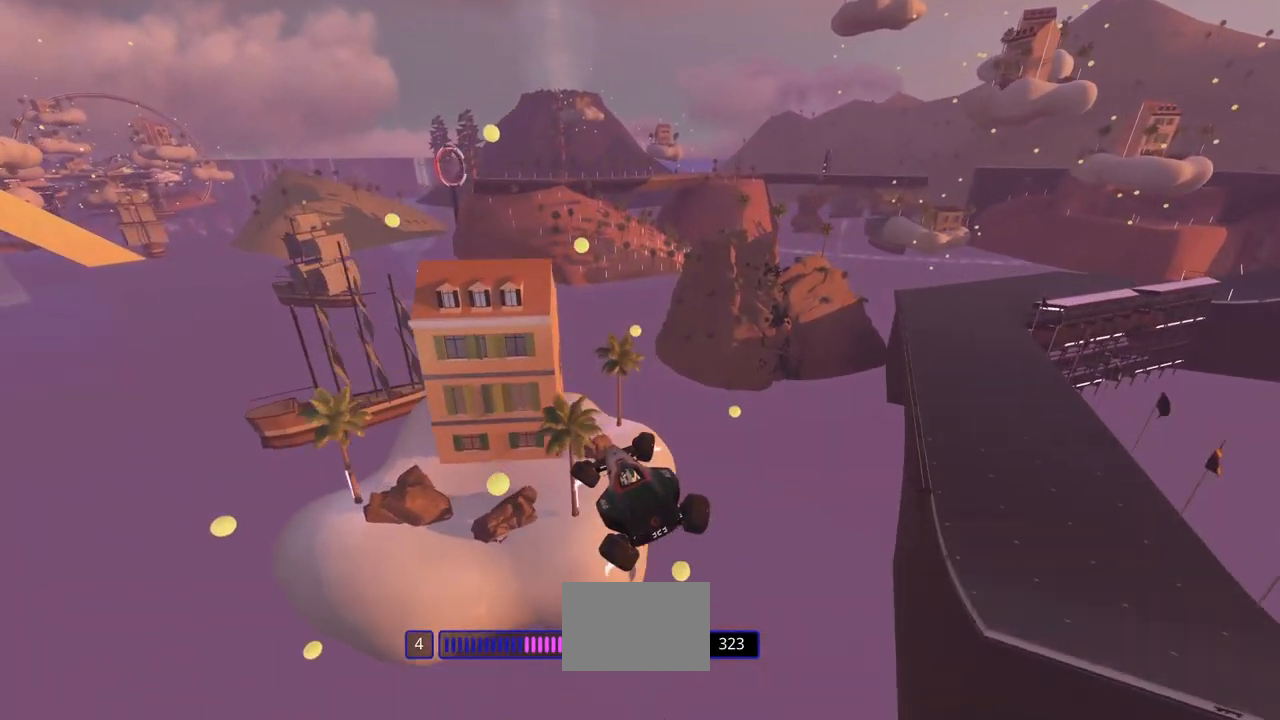
{"keys": ["up"], "events": []}
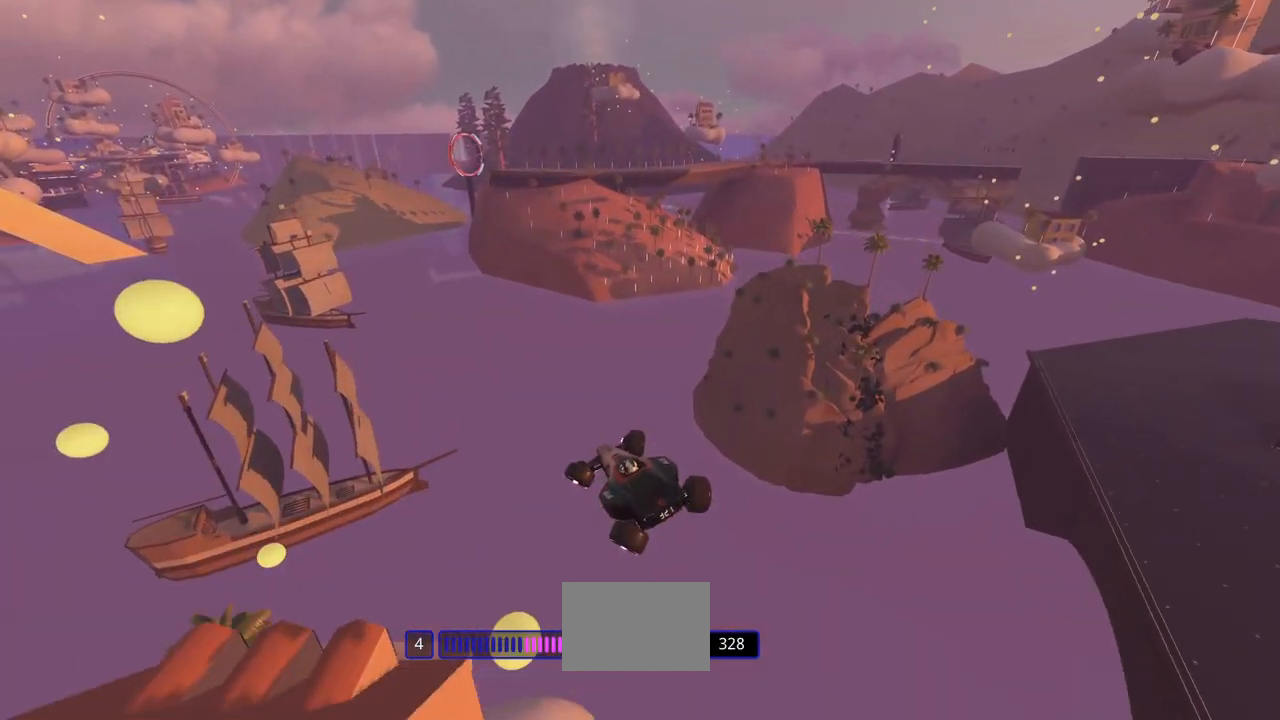
{"keys": ["right", "up"], "events": [[333, "right", "down"], [433, "right", "up"], [500, "right", "down"]]}
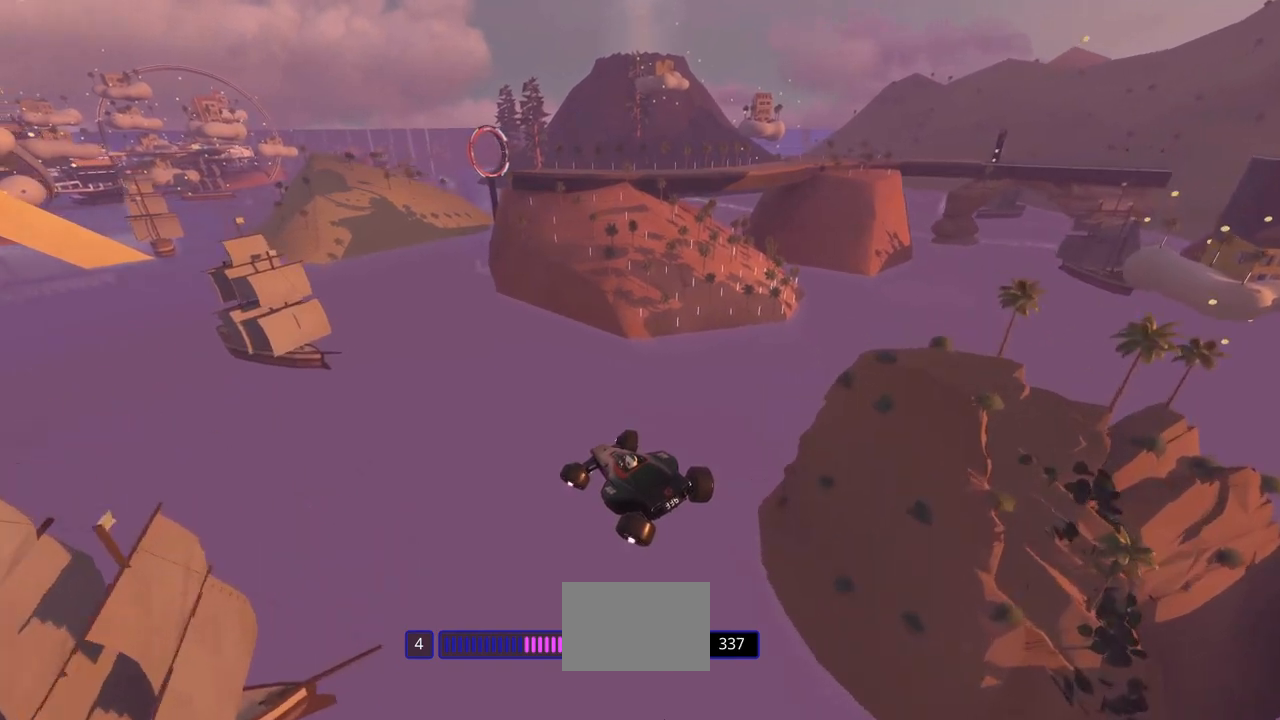
{"keys": ["up"], "events": [[333, "right", "up"]]}
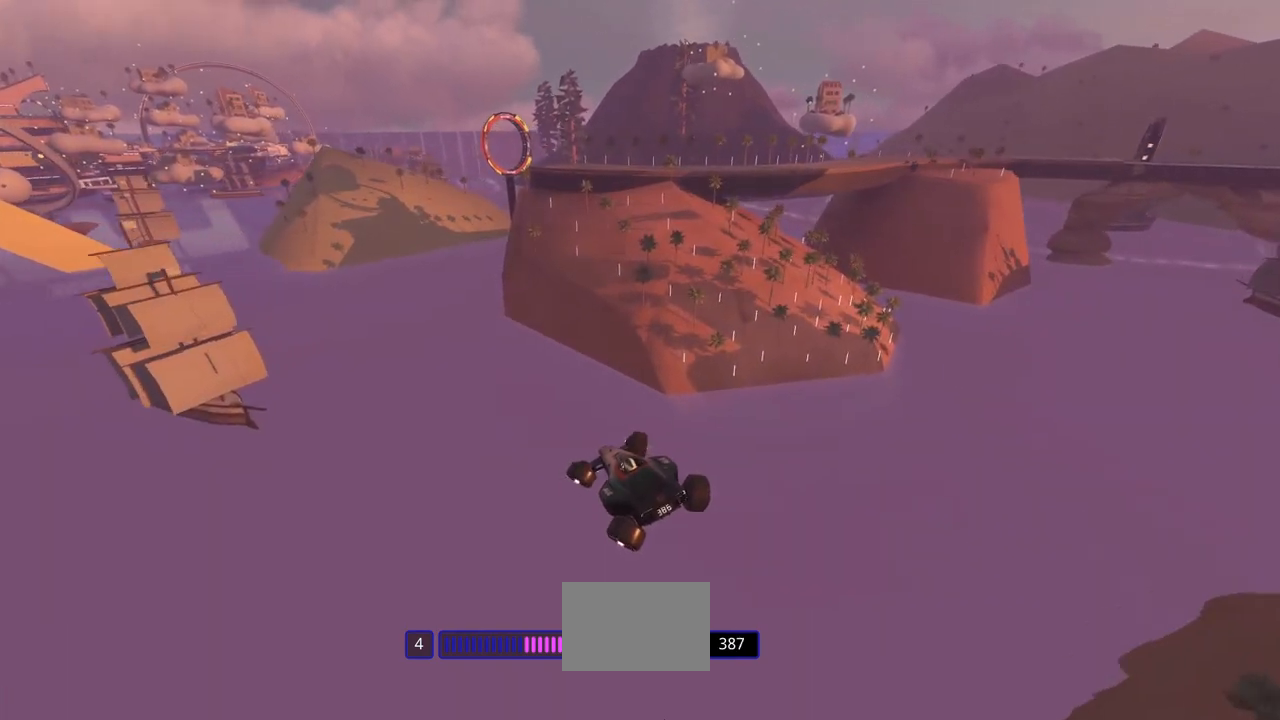
{"keys": ["up"], "events": [[67, "right", "down"], [167, "right", "up"]]}
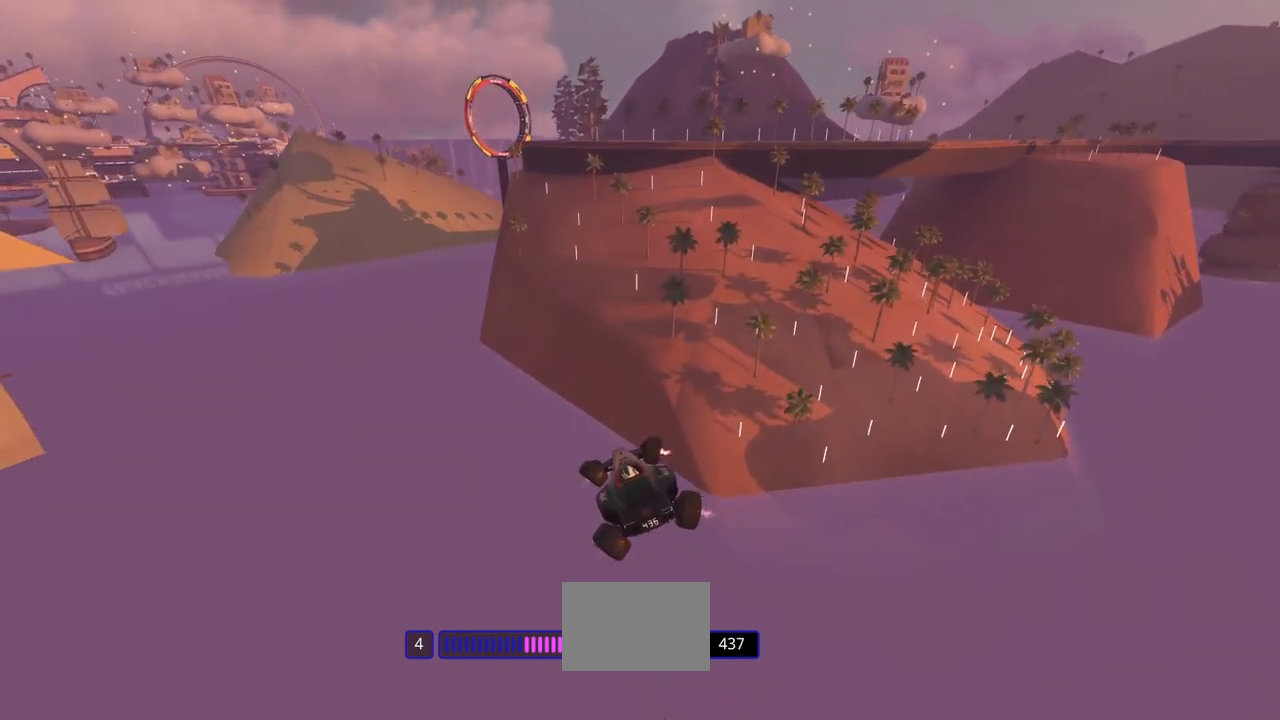
{"keys": ["left", "up"], "events": [[367, "left", "down"]]}
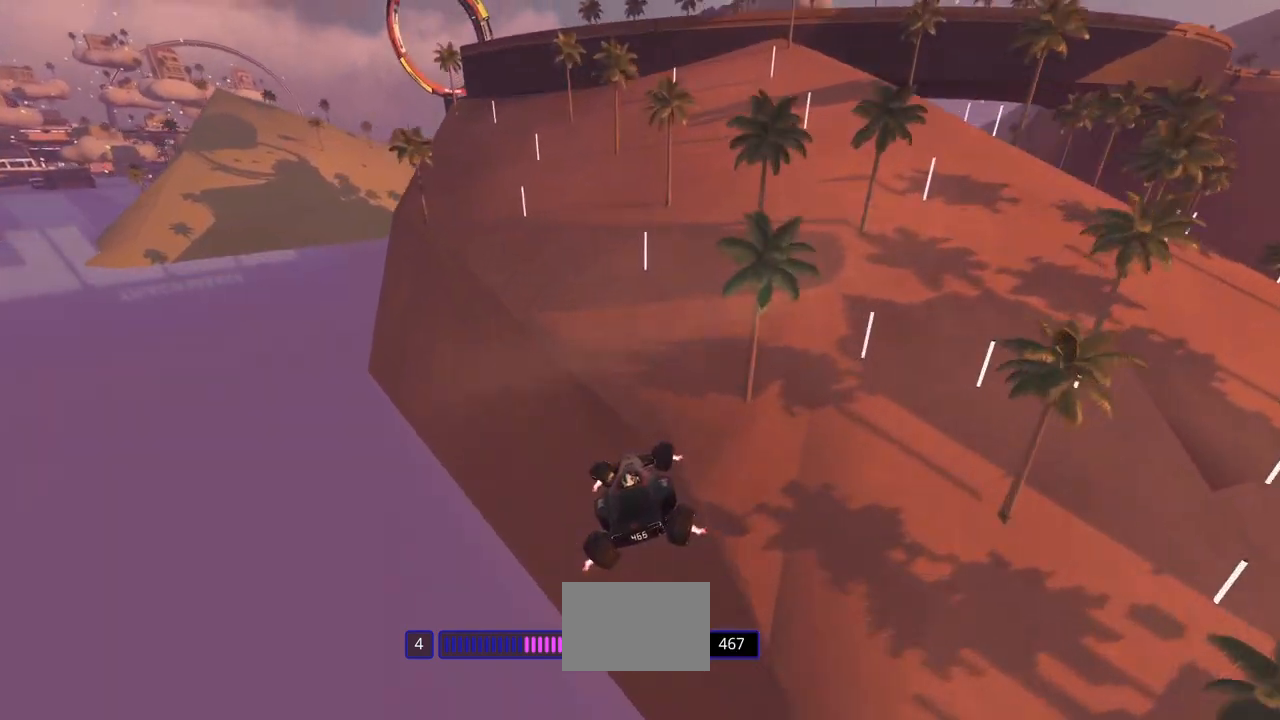
{"keys": ["up"], "events": [[333, "left", "up"]]}
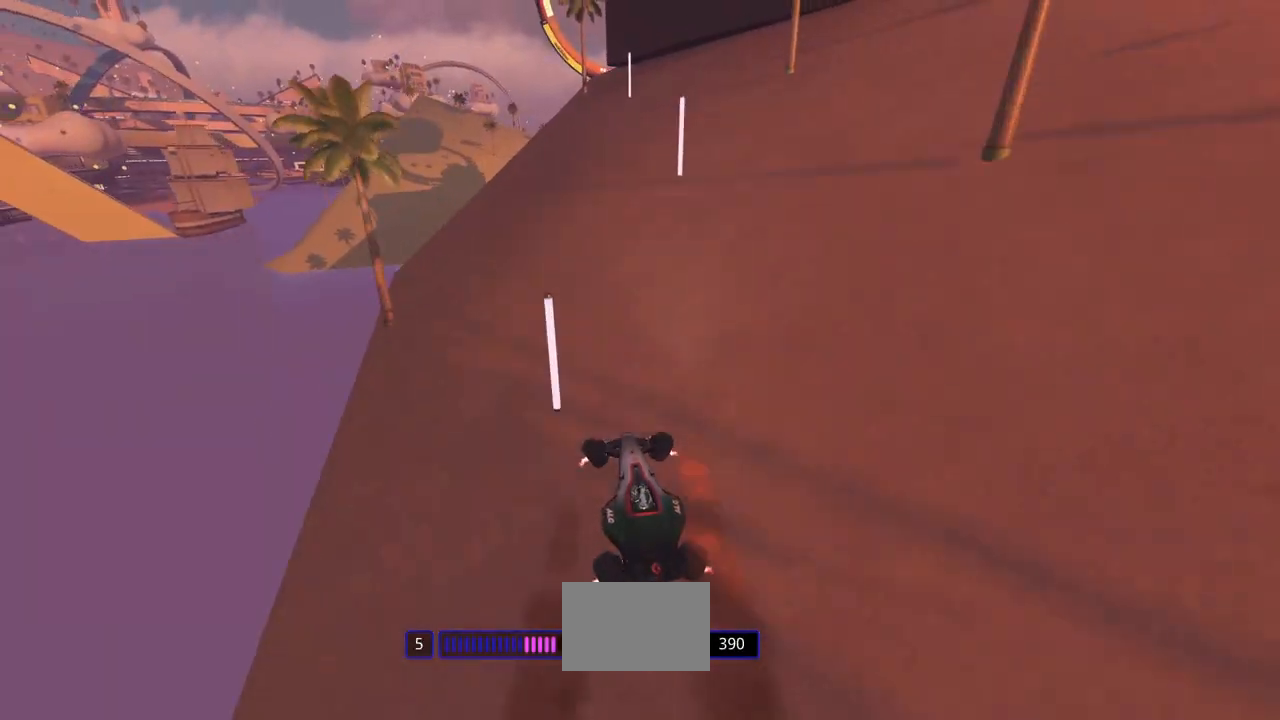
{"keys": ["right", "up"], "events": [[33, "right", "down"]]}